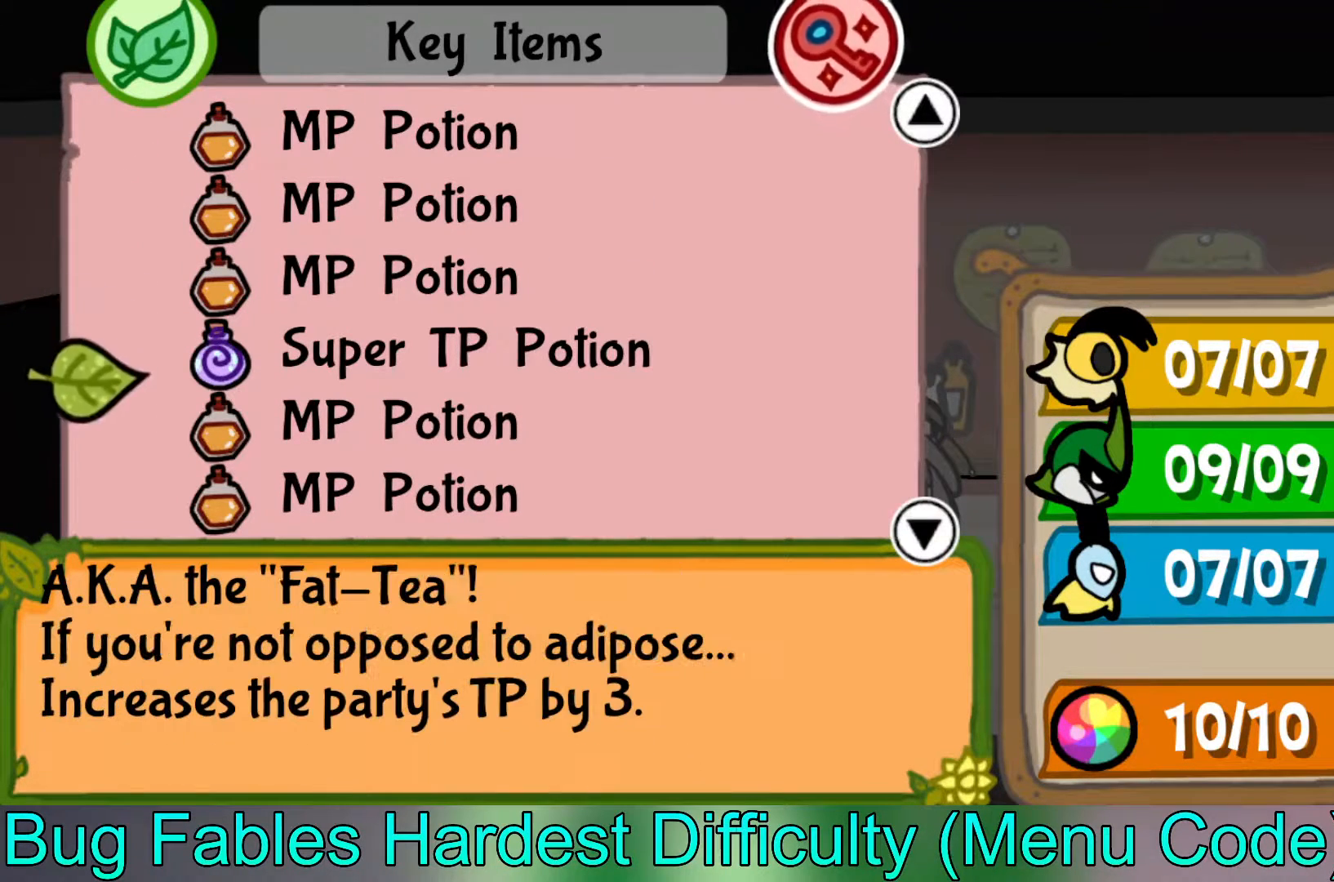
Gameplay with a controller (Xbox layout); each line is a JSON object with the inputs held at the frame after it. "events" lists button and stick changes between this image and that frame as [ms after this image, input, new state], when the widget could be followed in between. Not read: right_stick.
{"buttons": [], "left_stick": "center", "events": [[33, "left_stick", "center"]]}
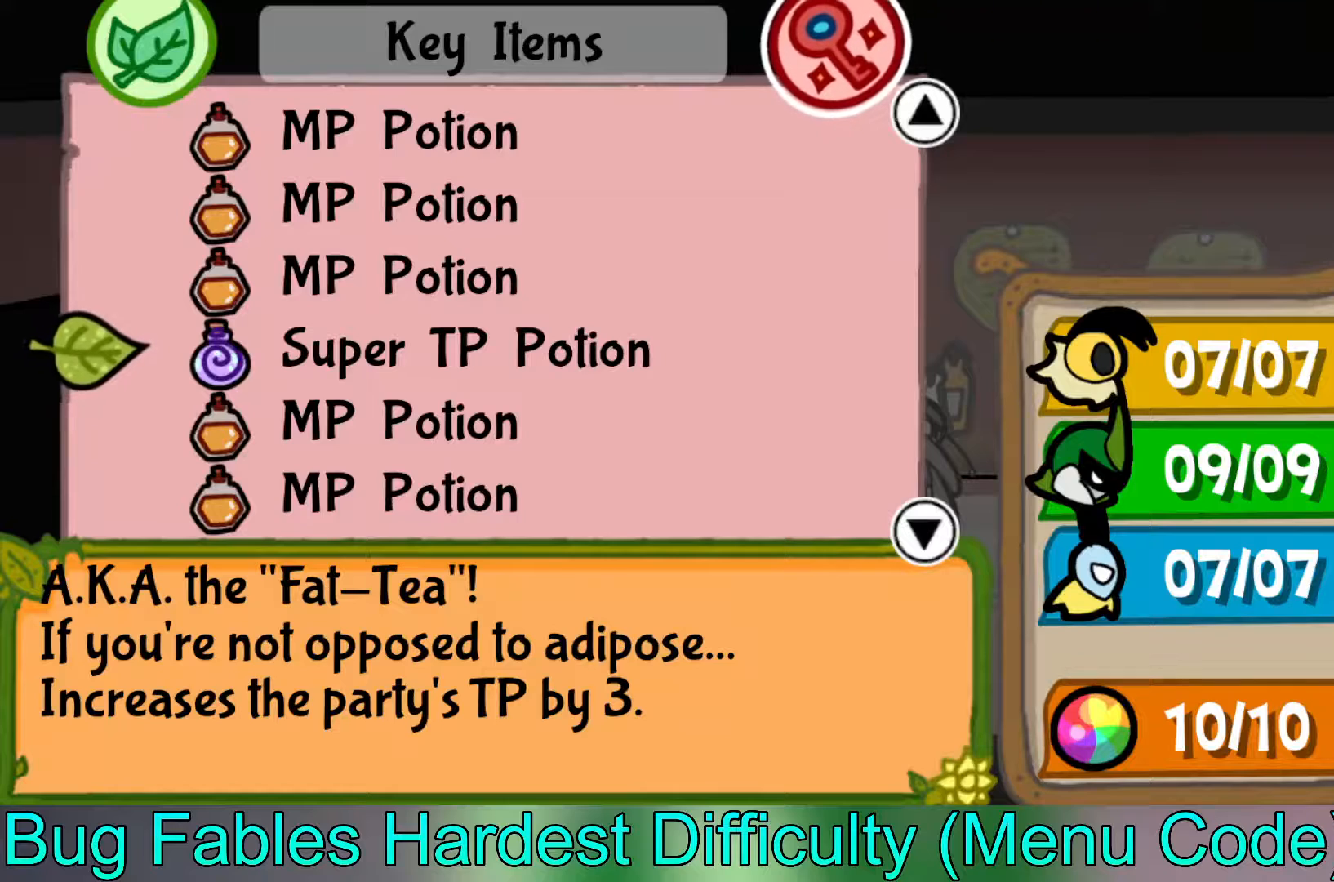
{"buttons": [], "left_stick": "center", "events": []}
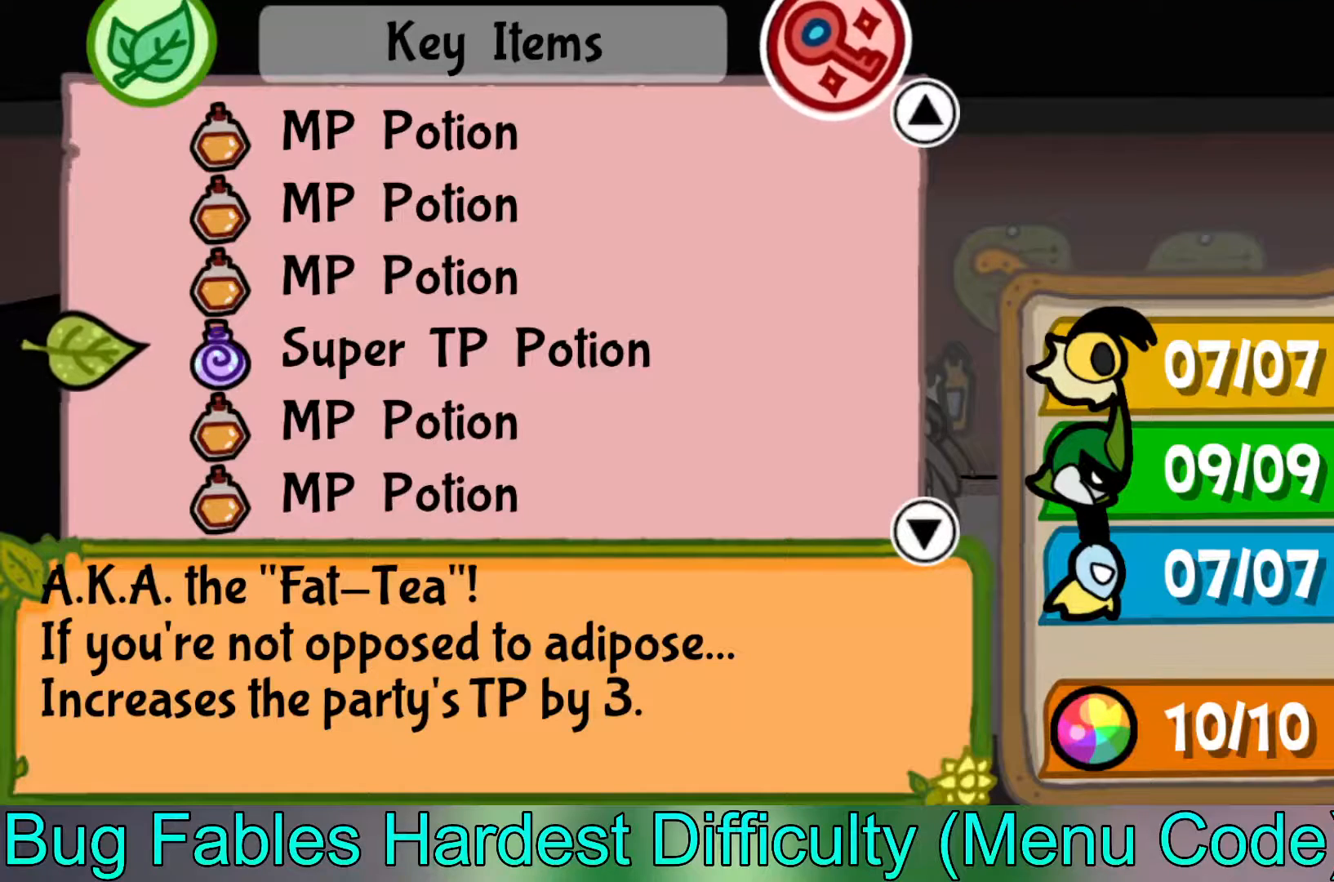
{"buttons": [], "left_stick": "up", "events": [[283, "left_stick", "up"]]}
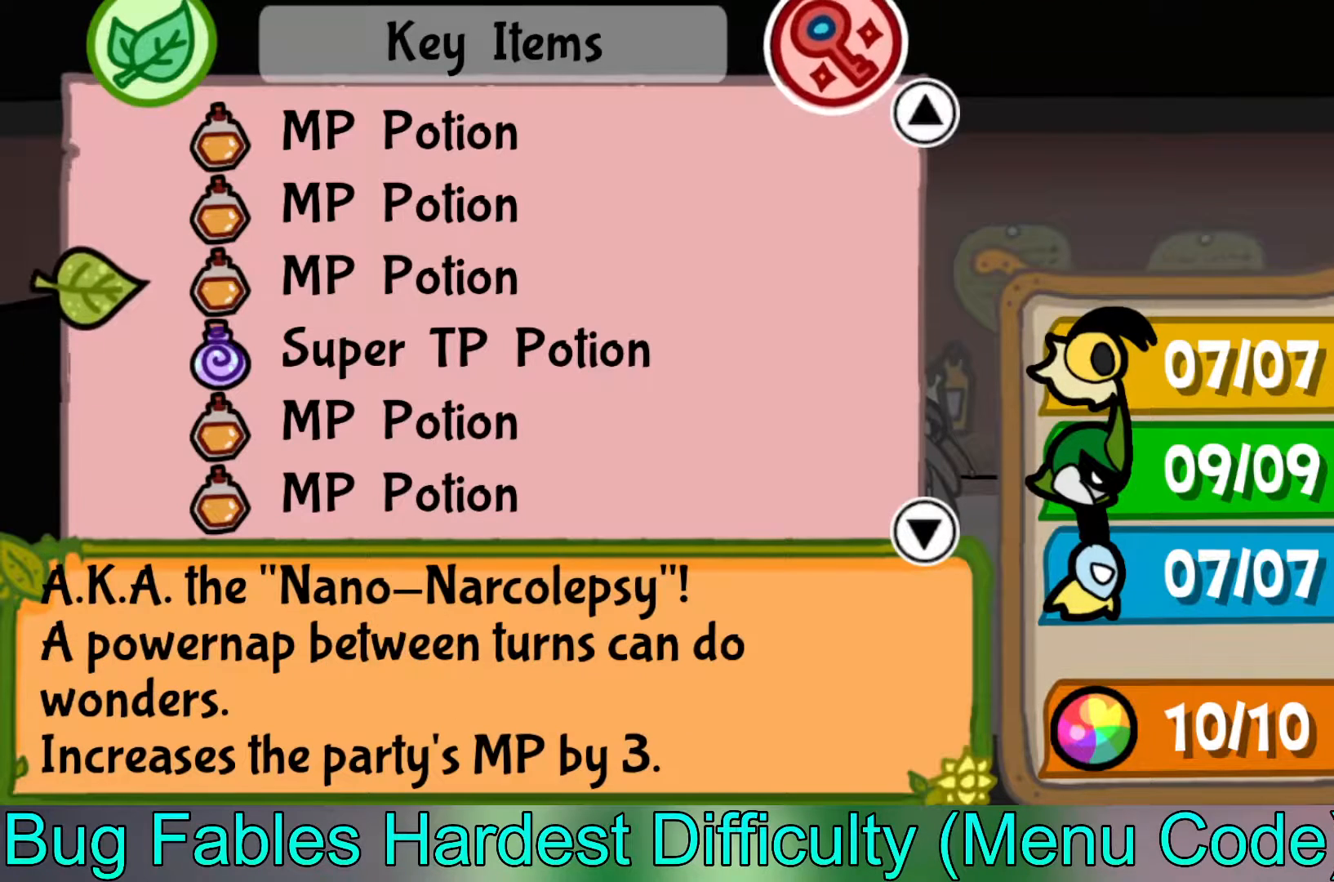
{"buttons": [], "left_stick": "up", "events": []}
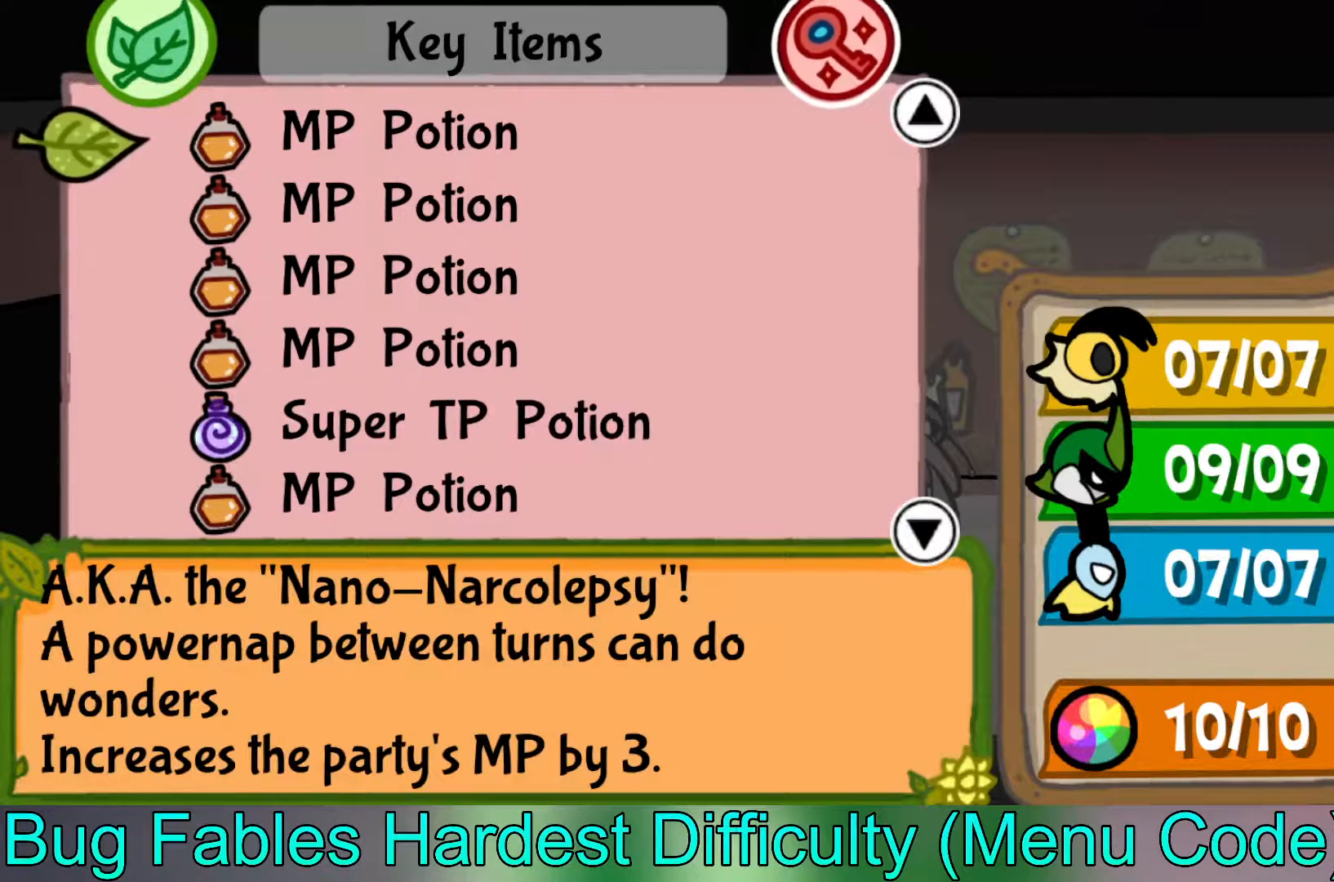
{"buttons": [], "left_stick": "up", "events": []}
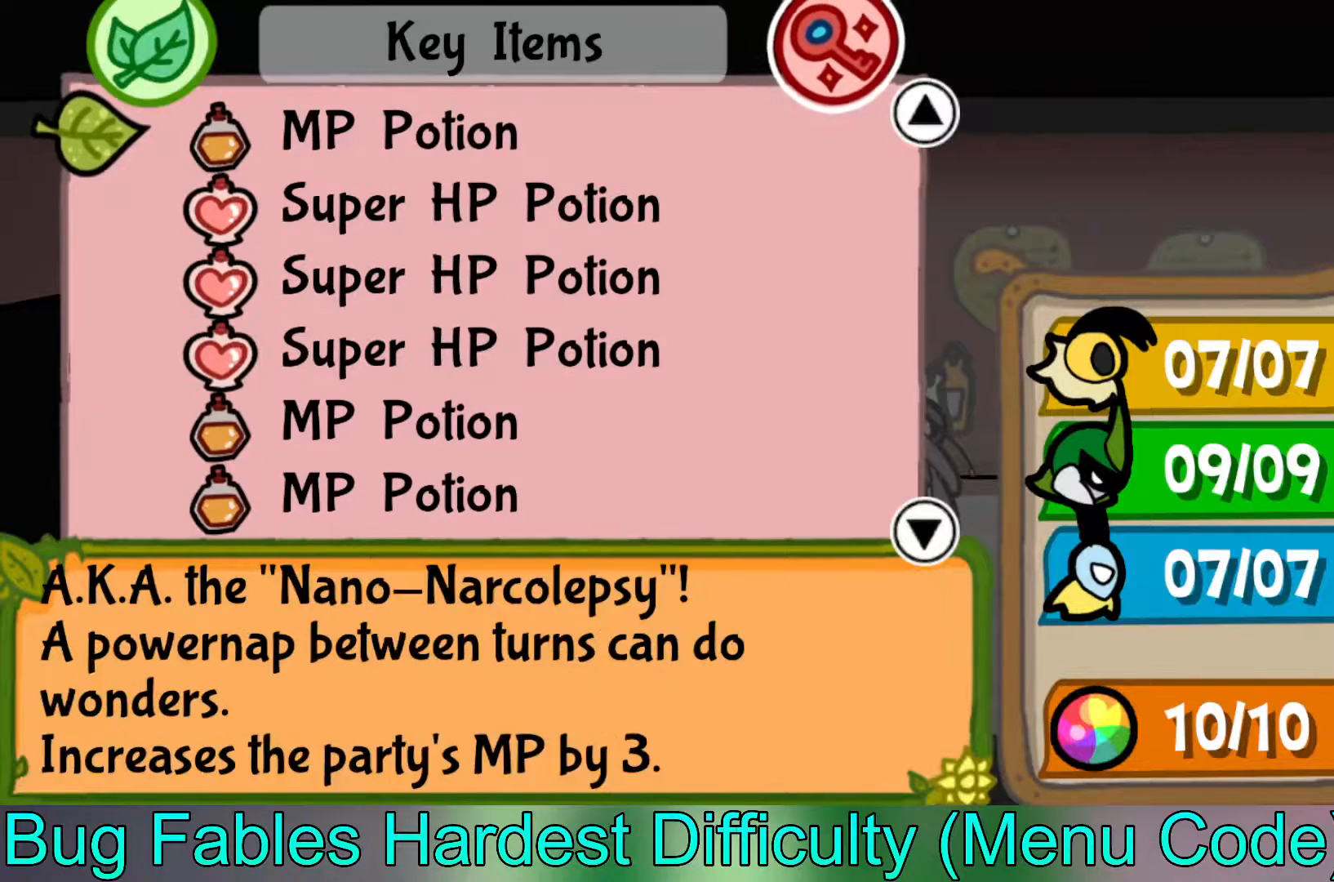
{"buttons": [], "left_stick": "up", "events": []}
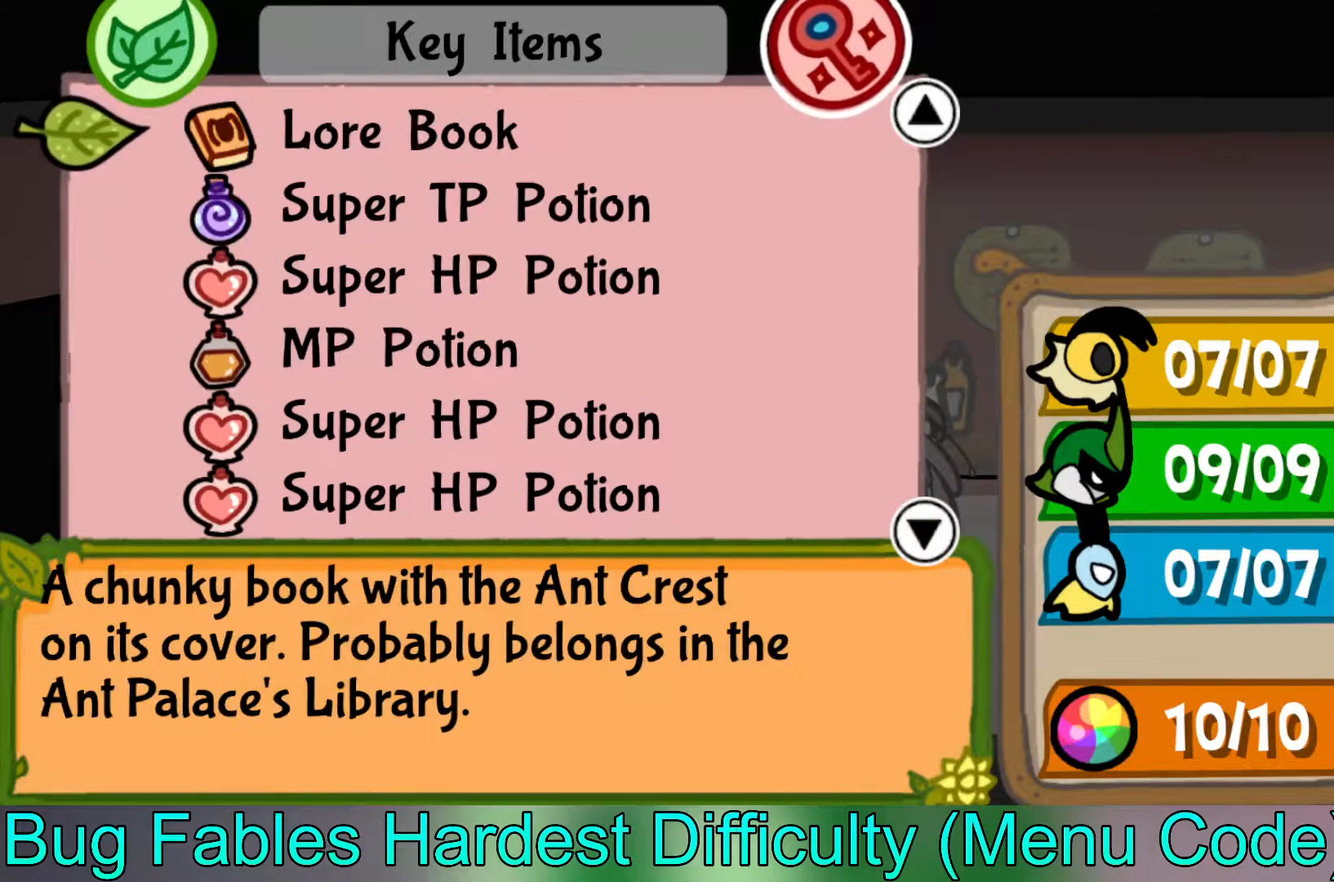
{"buttons": [], "left_stick": "center", "events": [[450, "left_stick", "center"]]}
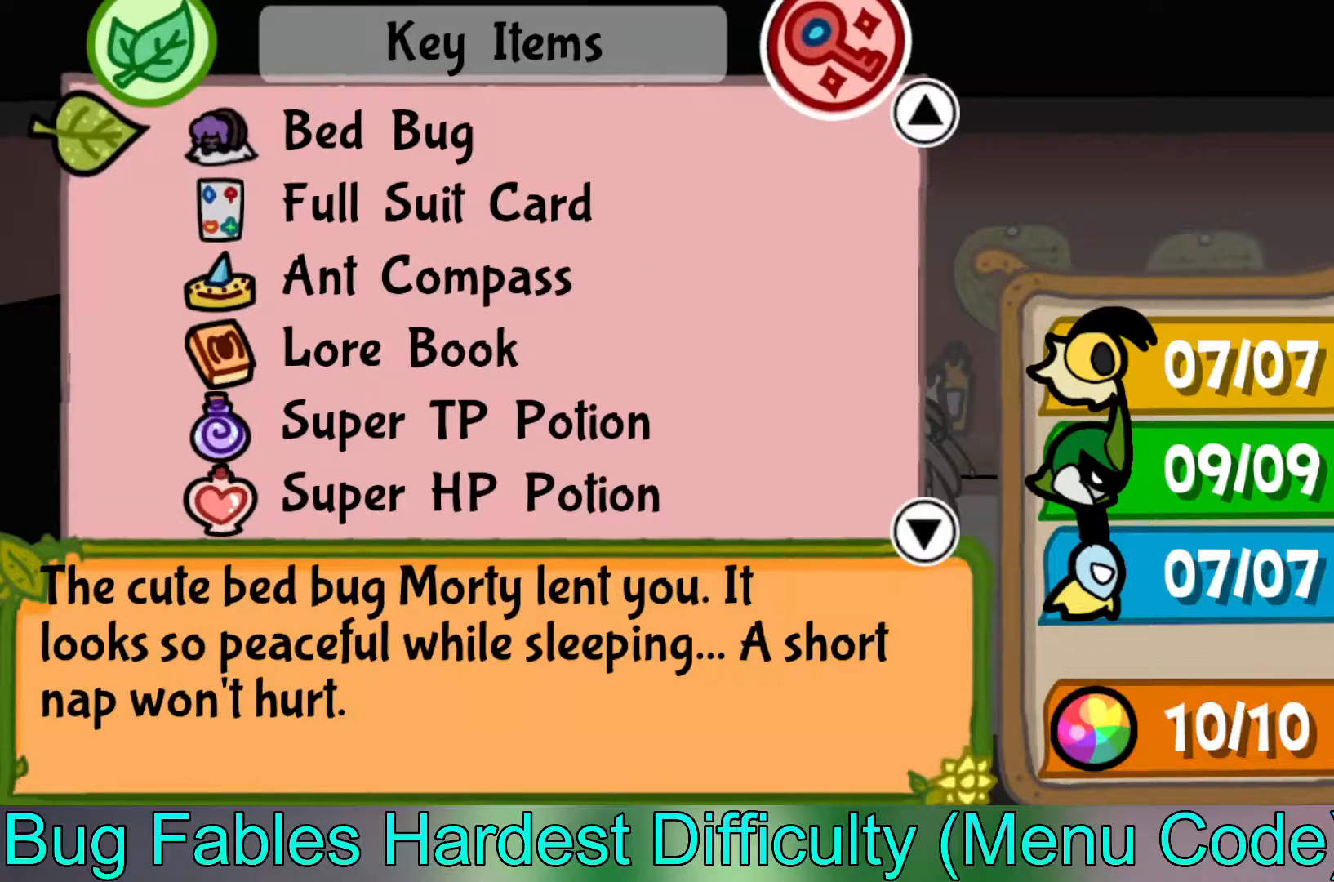
{"buttons": [], "left_stick": "down", "events": [[100, "left_stick", "down"]]}
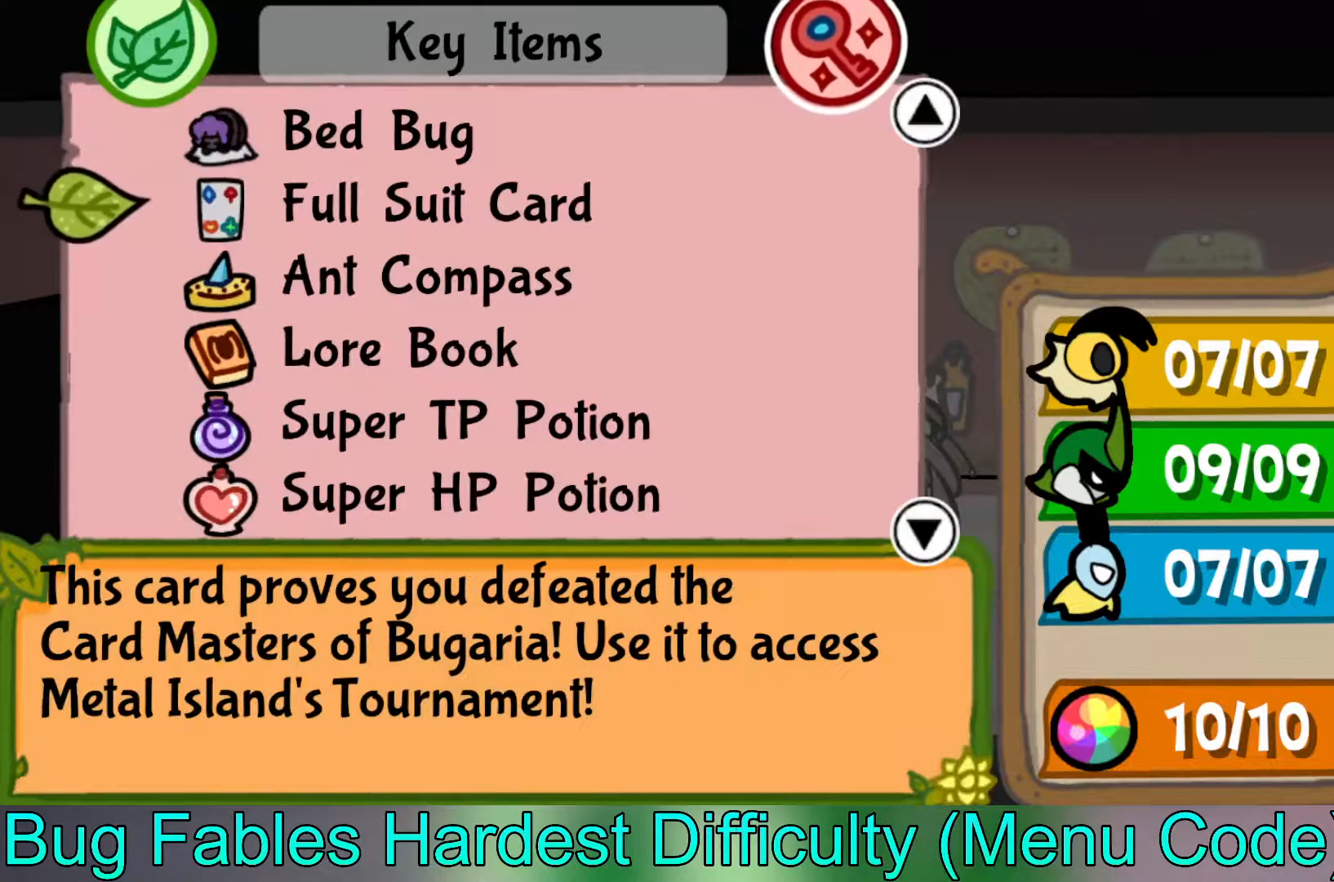
{"buttons": [], "left_stick": "down", "events": []}
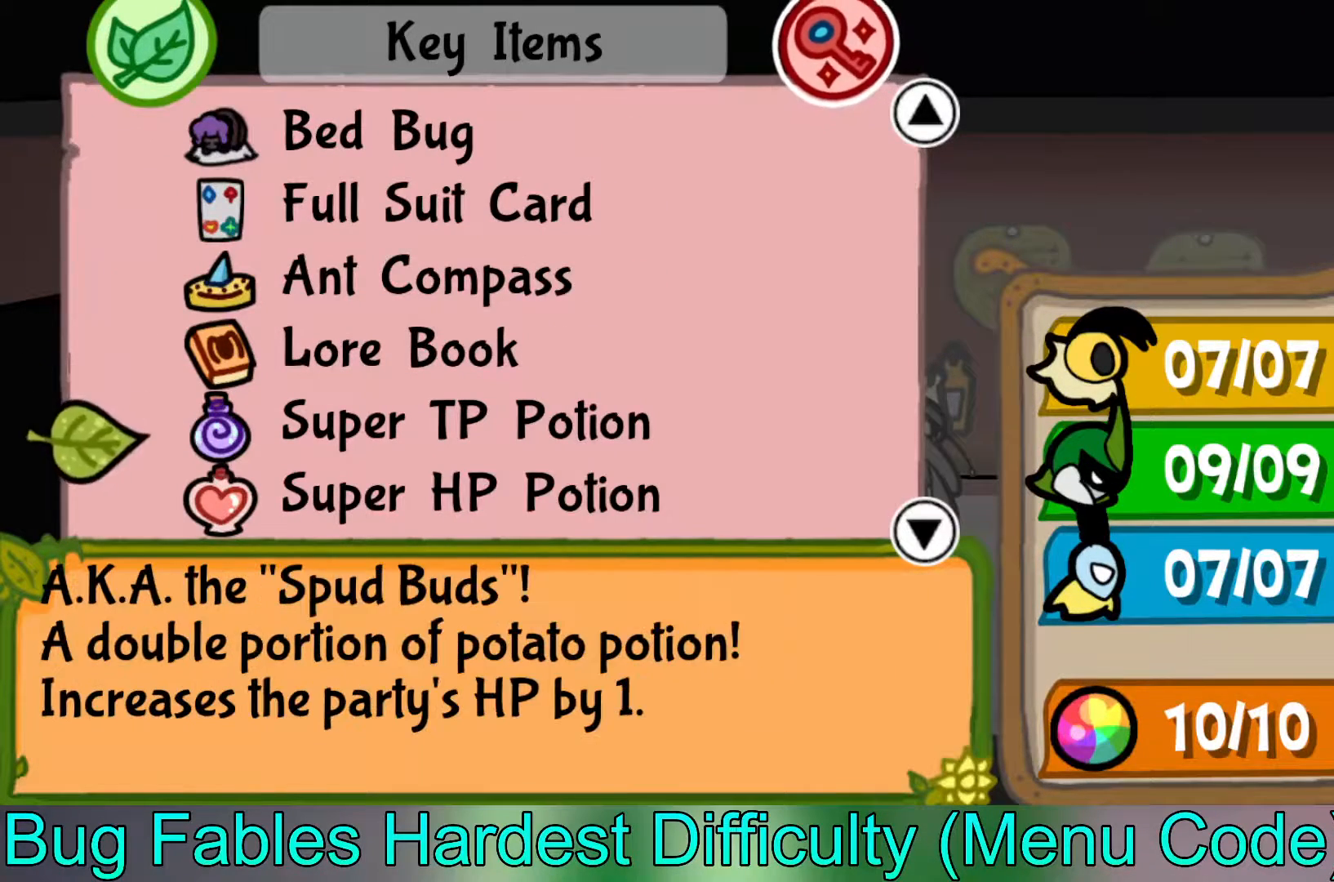
{"buttons": [], "left_stick": "center", "events": [[267, "left_stick", "center"]]}
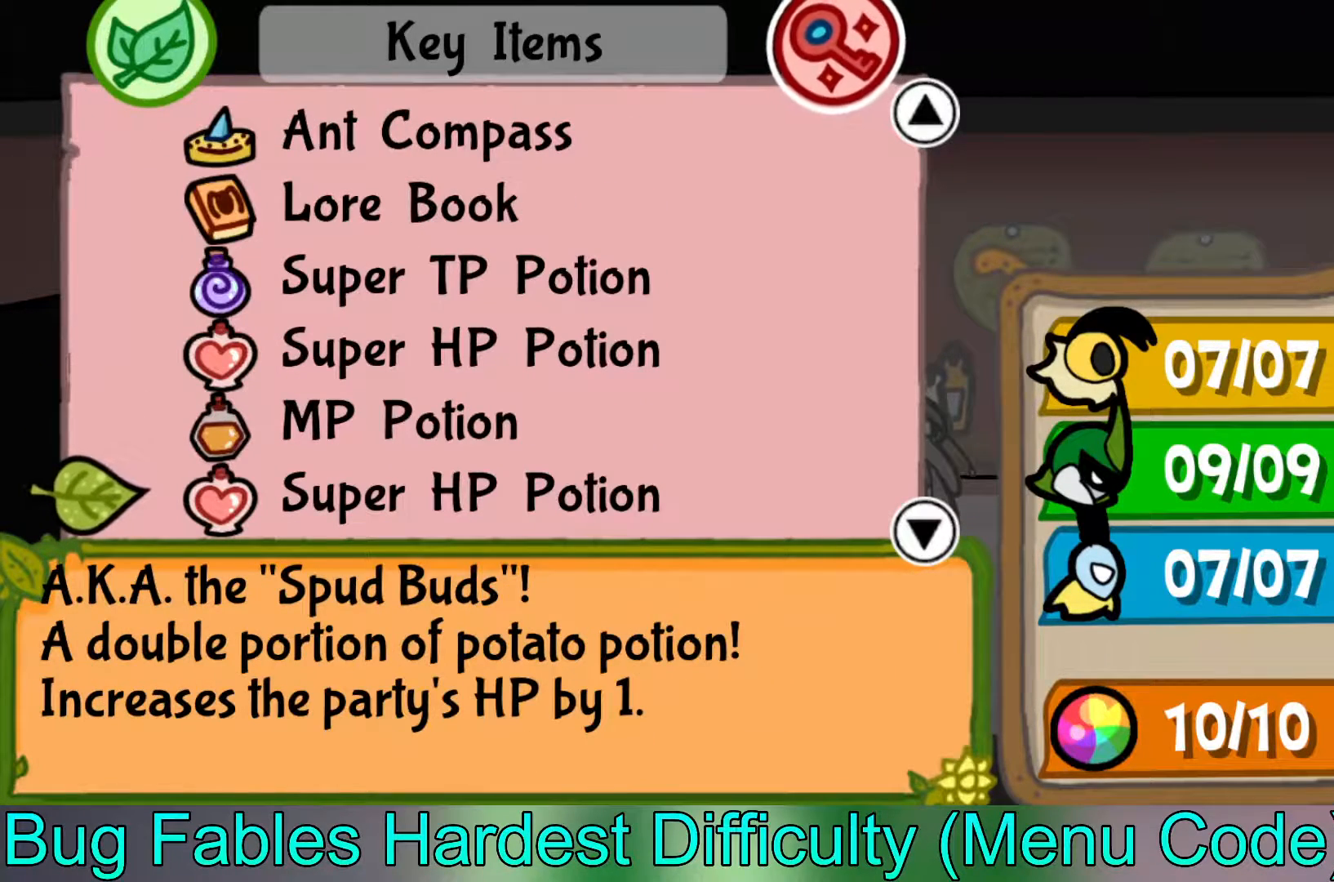
{"buttons": [], "left_stick": "center", "events": []}
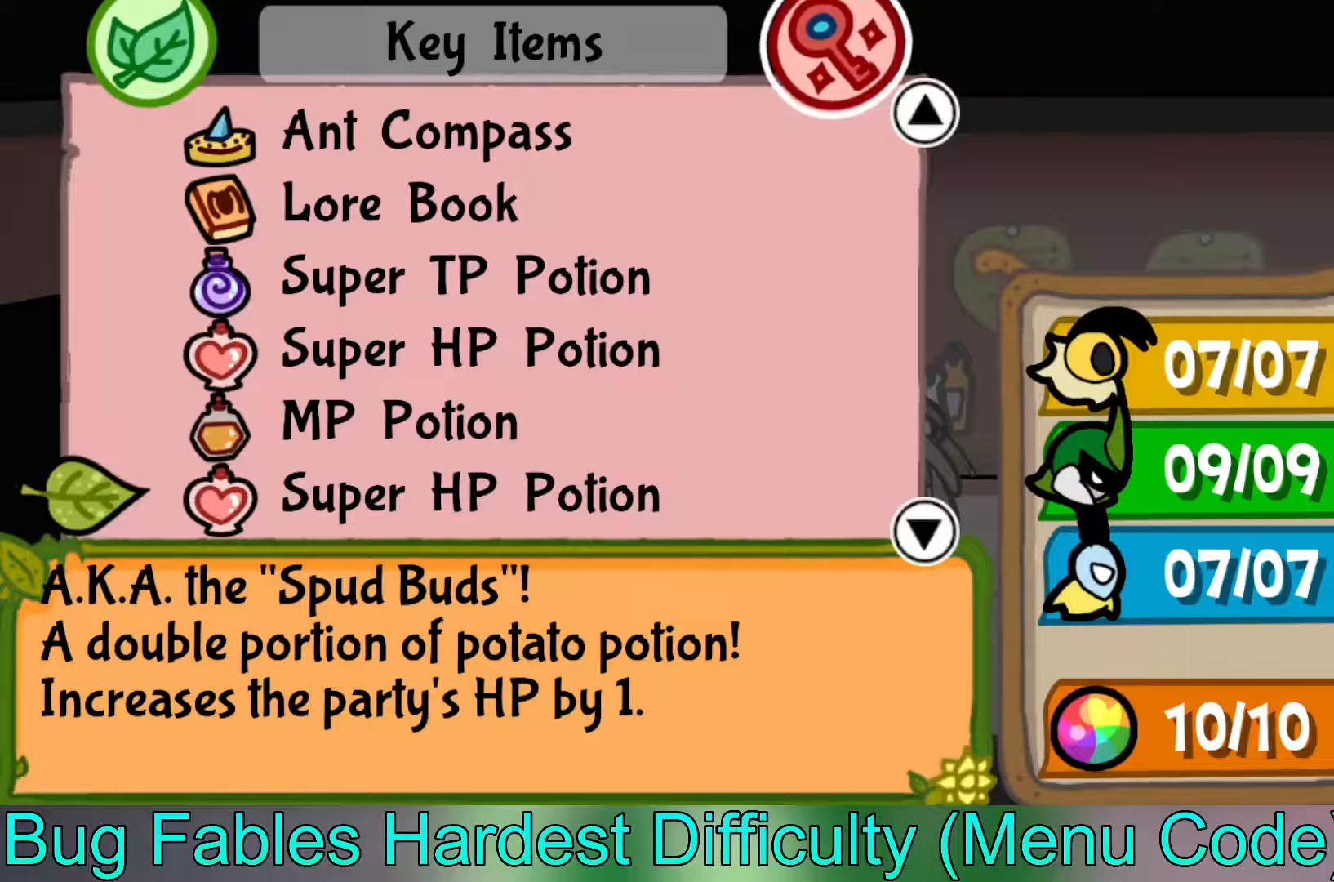
{"buttons": [], "left_stick": "center", "events": []}
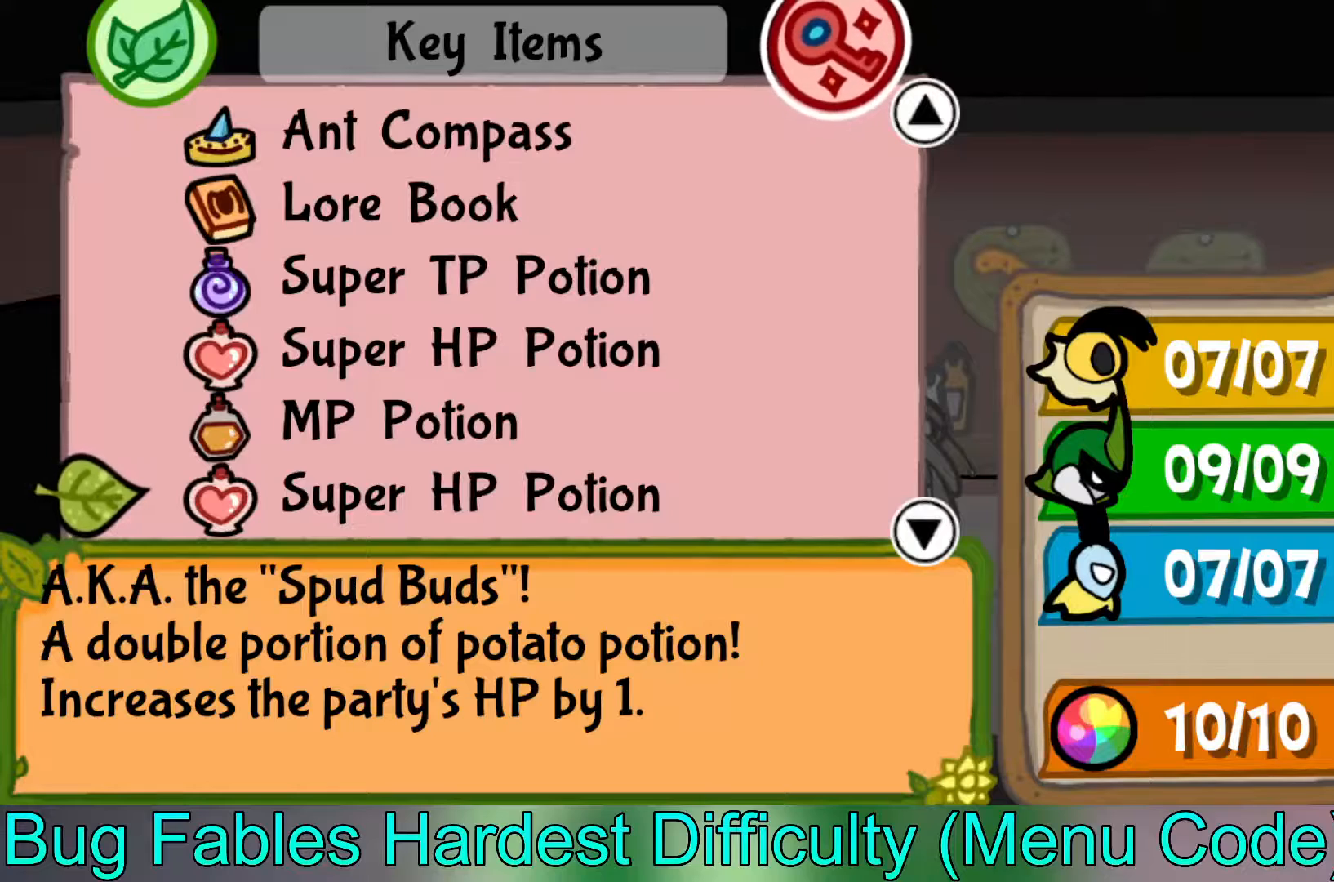
{"buttons": [], "left_stick": "center", "events": [[250, "left_stick", "up"], [417, "left_stick", "center"]]}
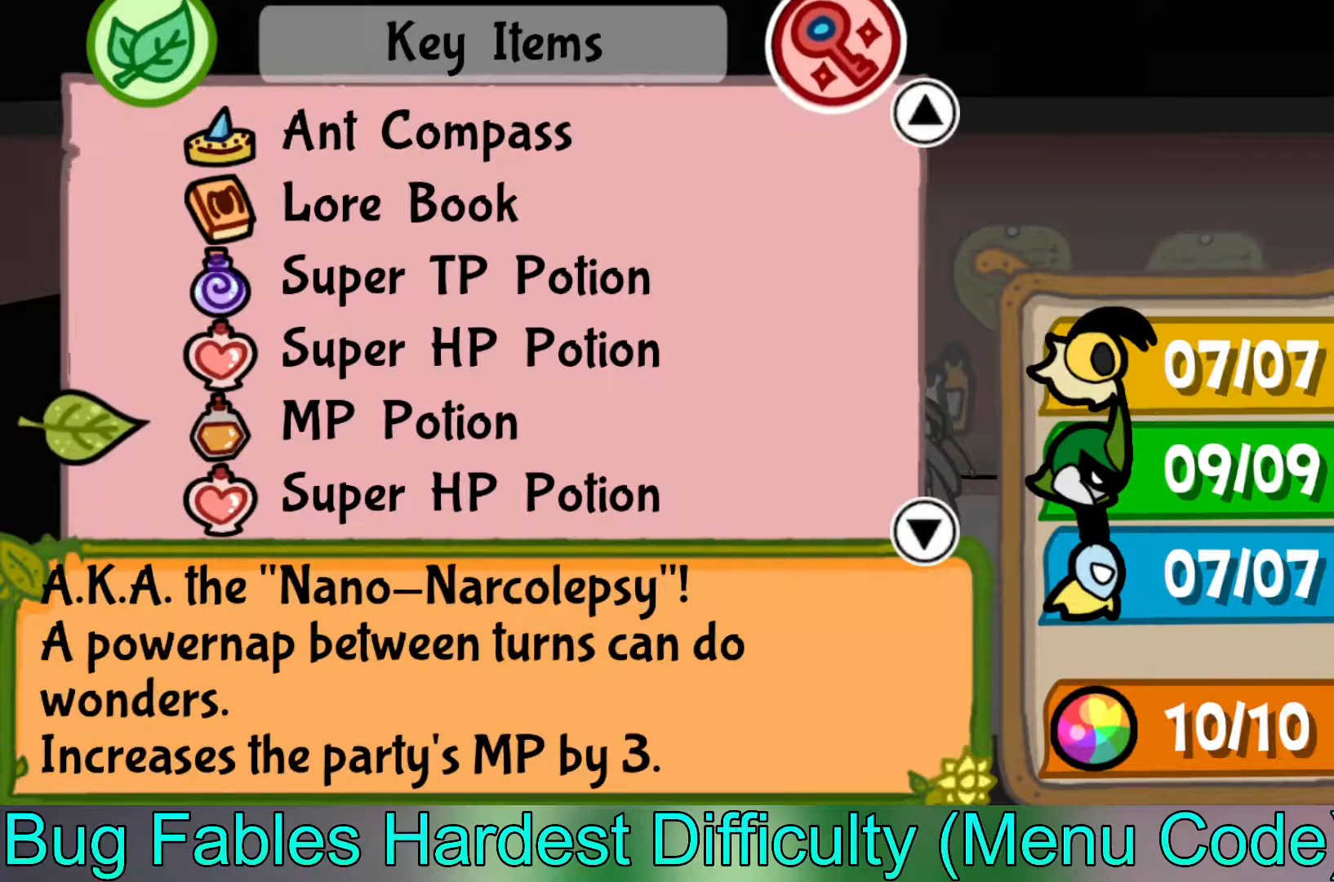
{"buttons": [], "left_stick": "center", "events": [[200, "left_stick", "up"], [283, "left_stick", "center"]]}
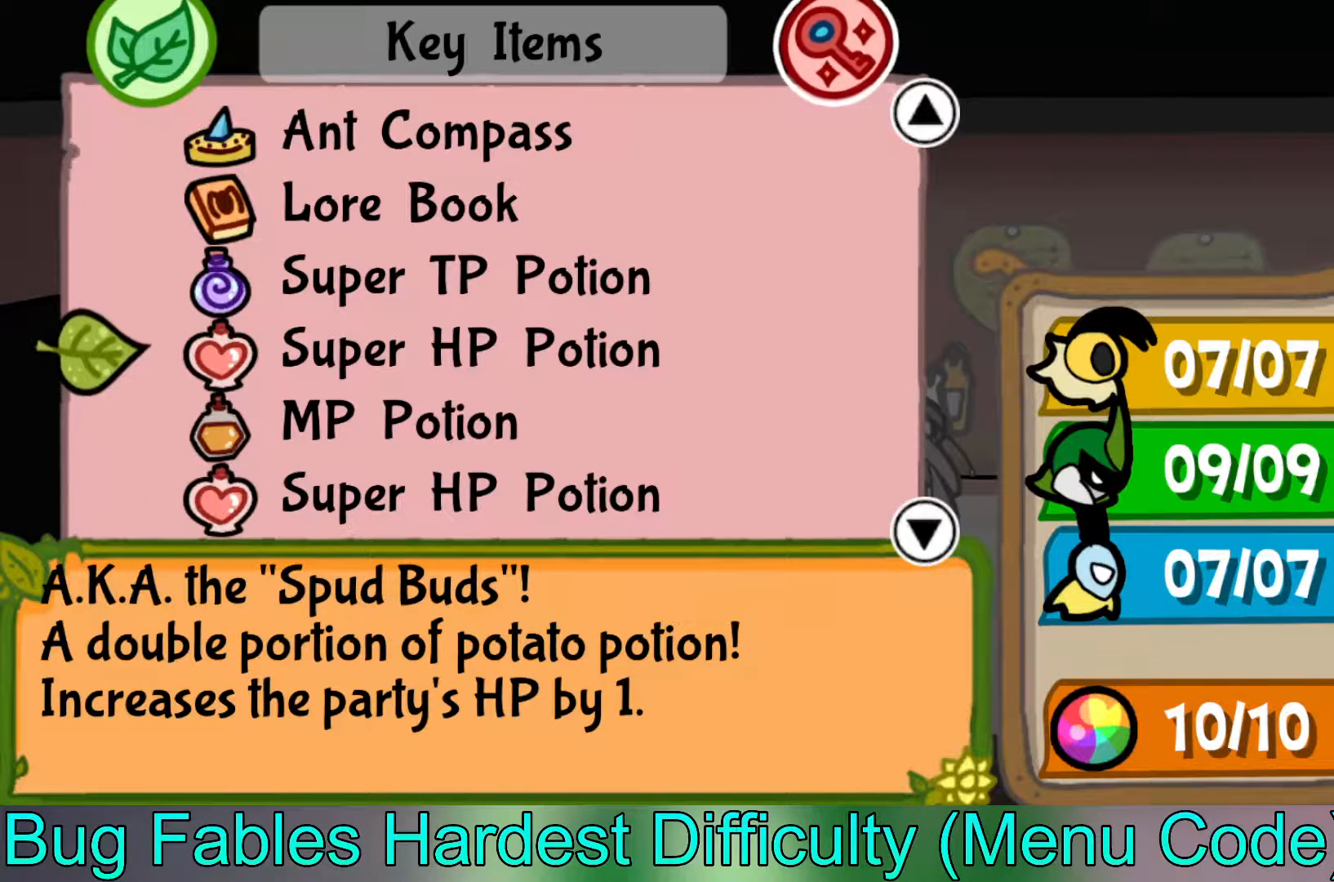
{"buttons": [], "left_stick": "center", "events": []}
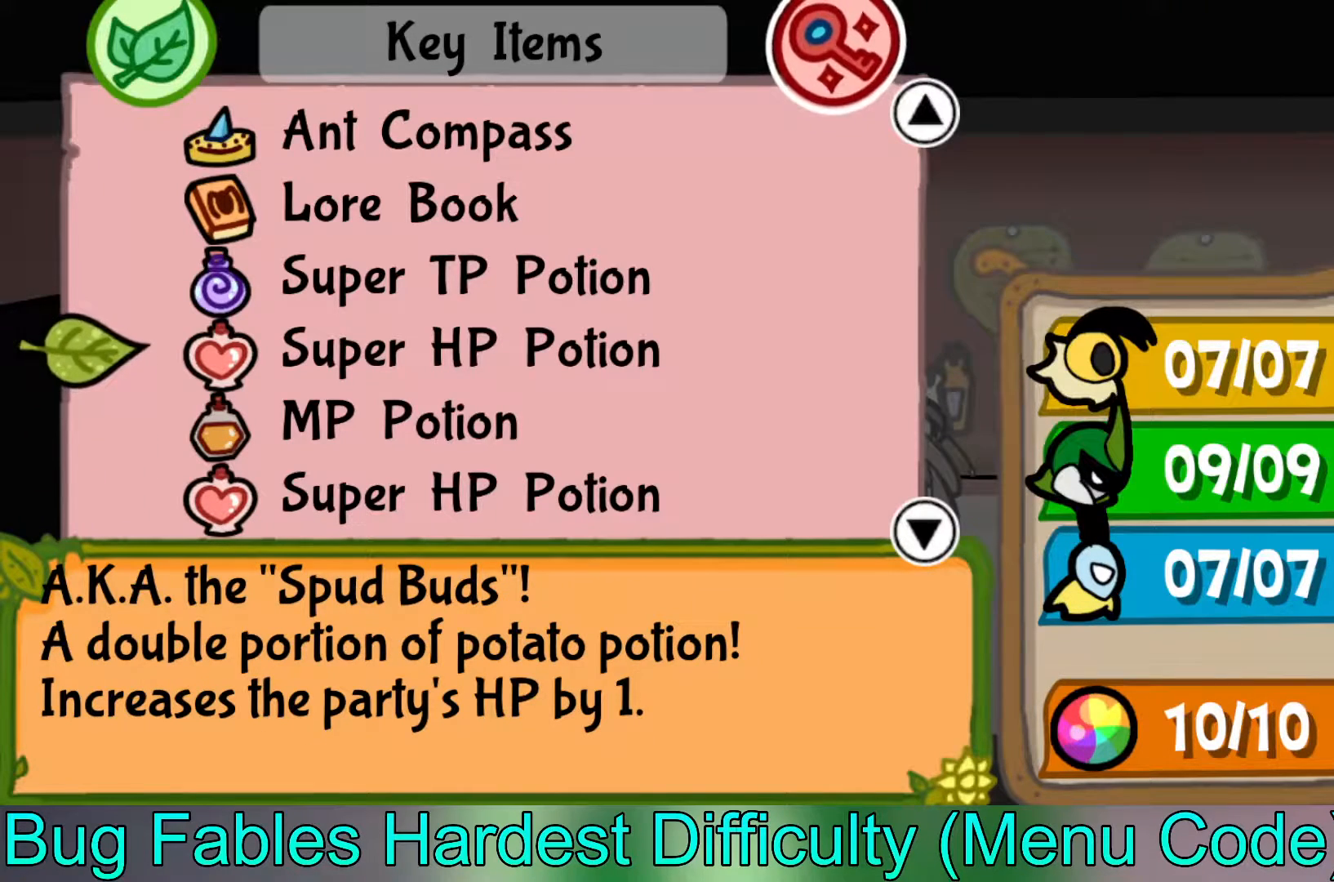
{"buttons": [], "left_stick": "center", "events": []}
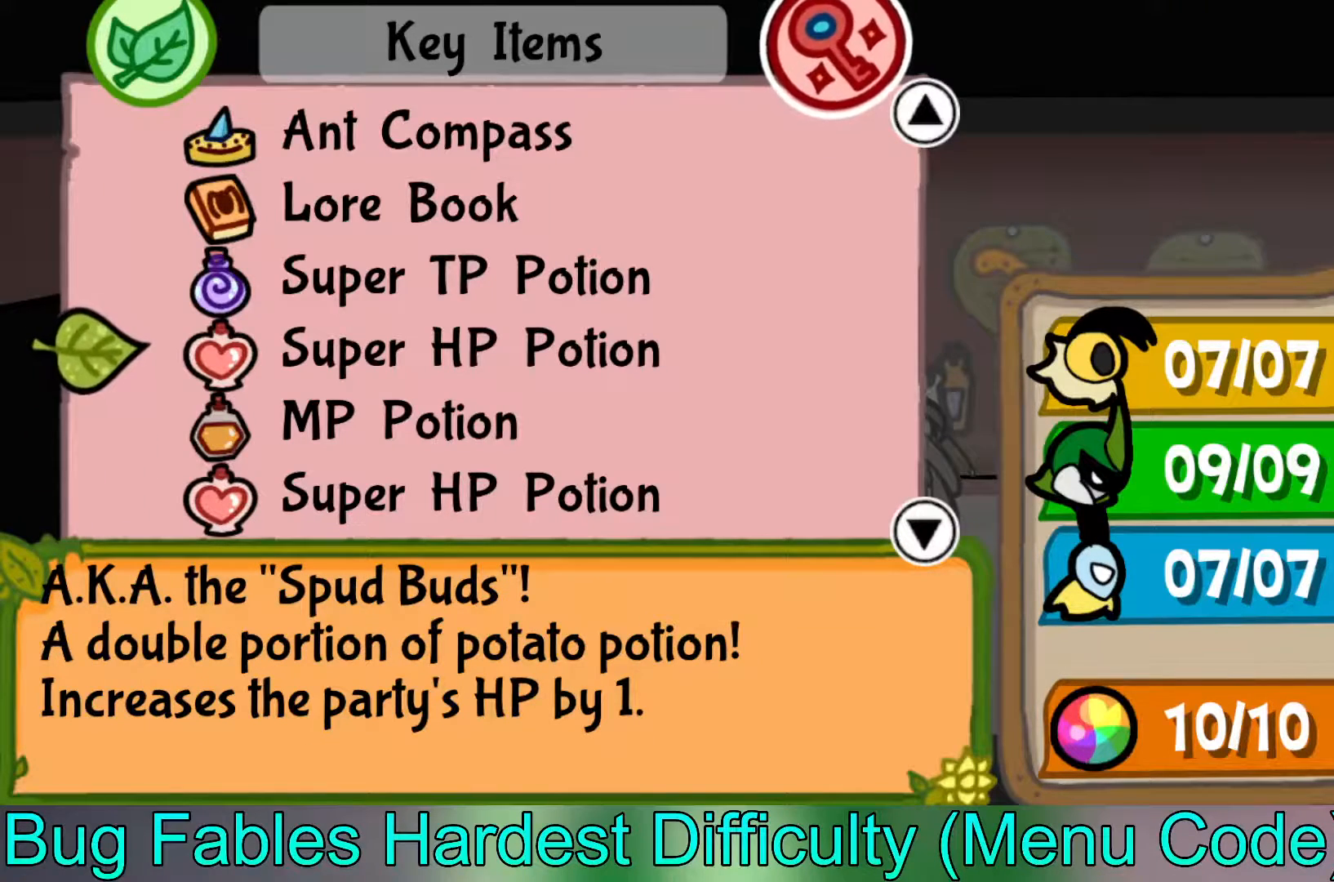
{"buttons": [], "left_stick": "center", "events": [[317, "left_stick", "up"], [450, "left_stick", "center"]]}
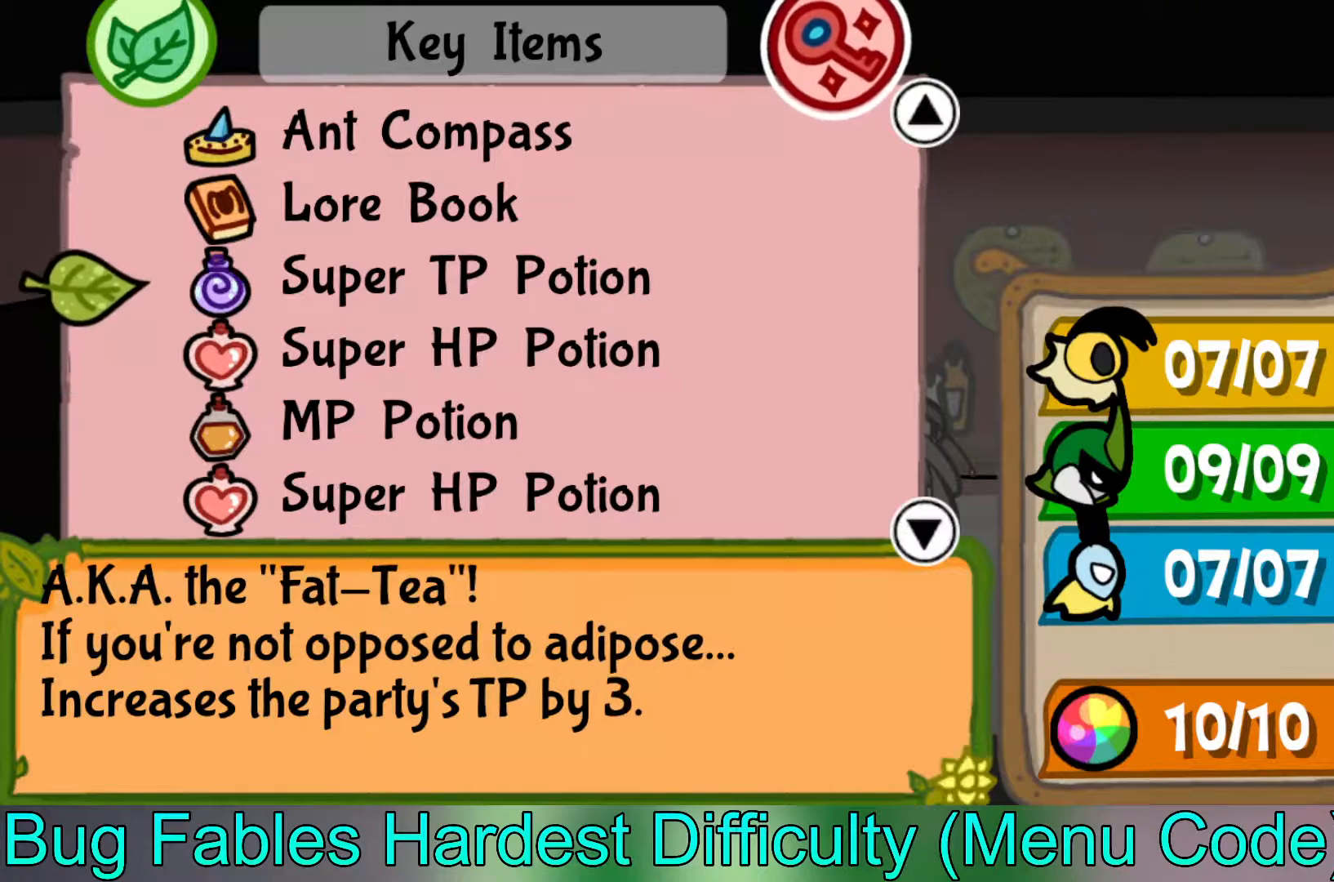
{"buttons": [], "left_stick": "center", "events": []}
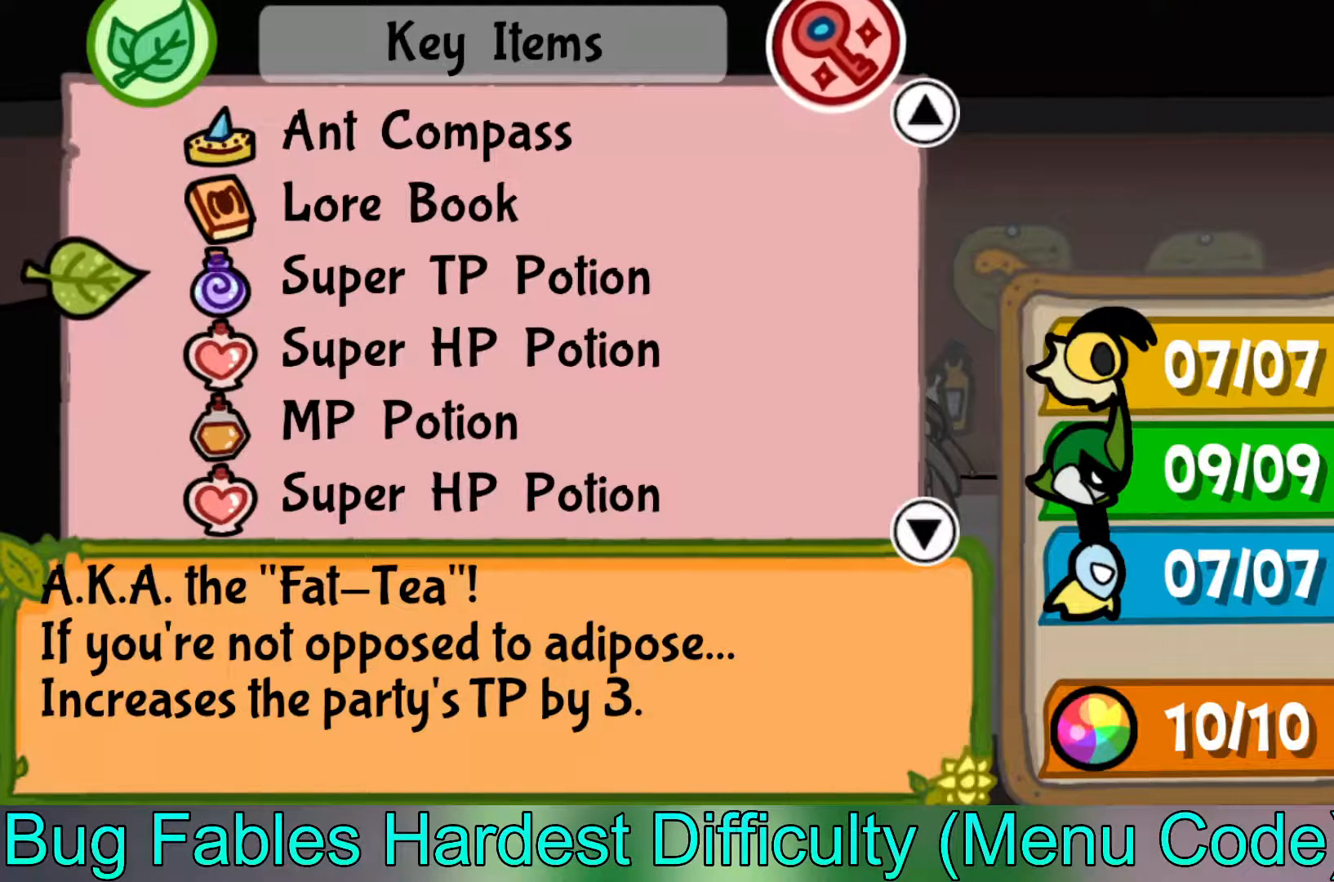
{"buttons": [], "left_stick": "down", "events": [[117, "left_stick", "down"]]}
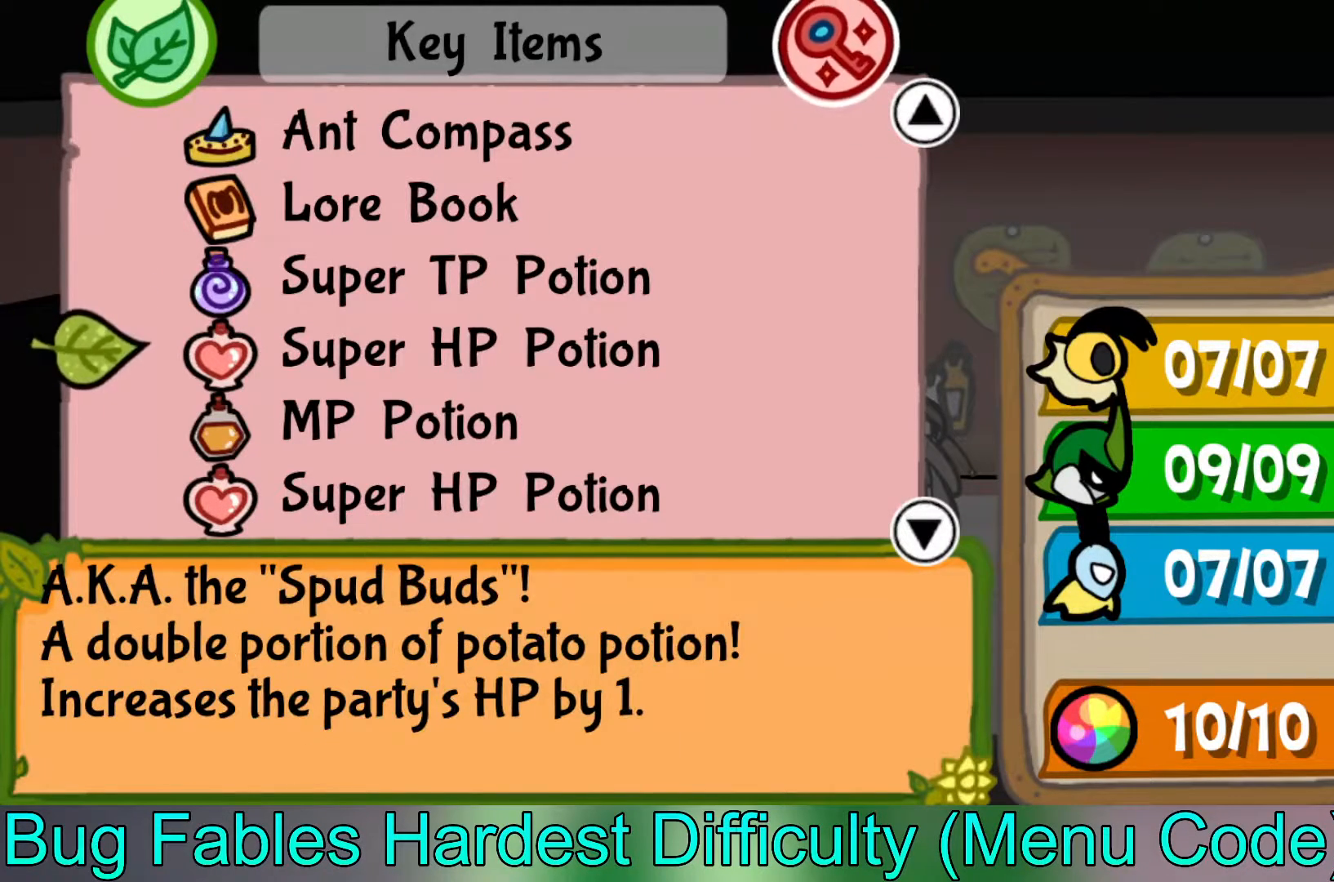
{"buttons": [], "left_stick": "center", "events": [[250, "left_stick", "center"], [333, "B", "down"], [450, "B", "up"]]}
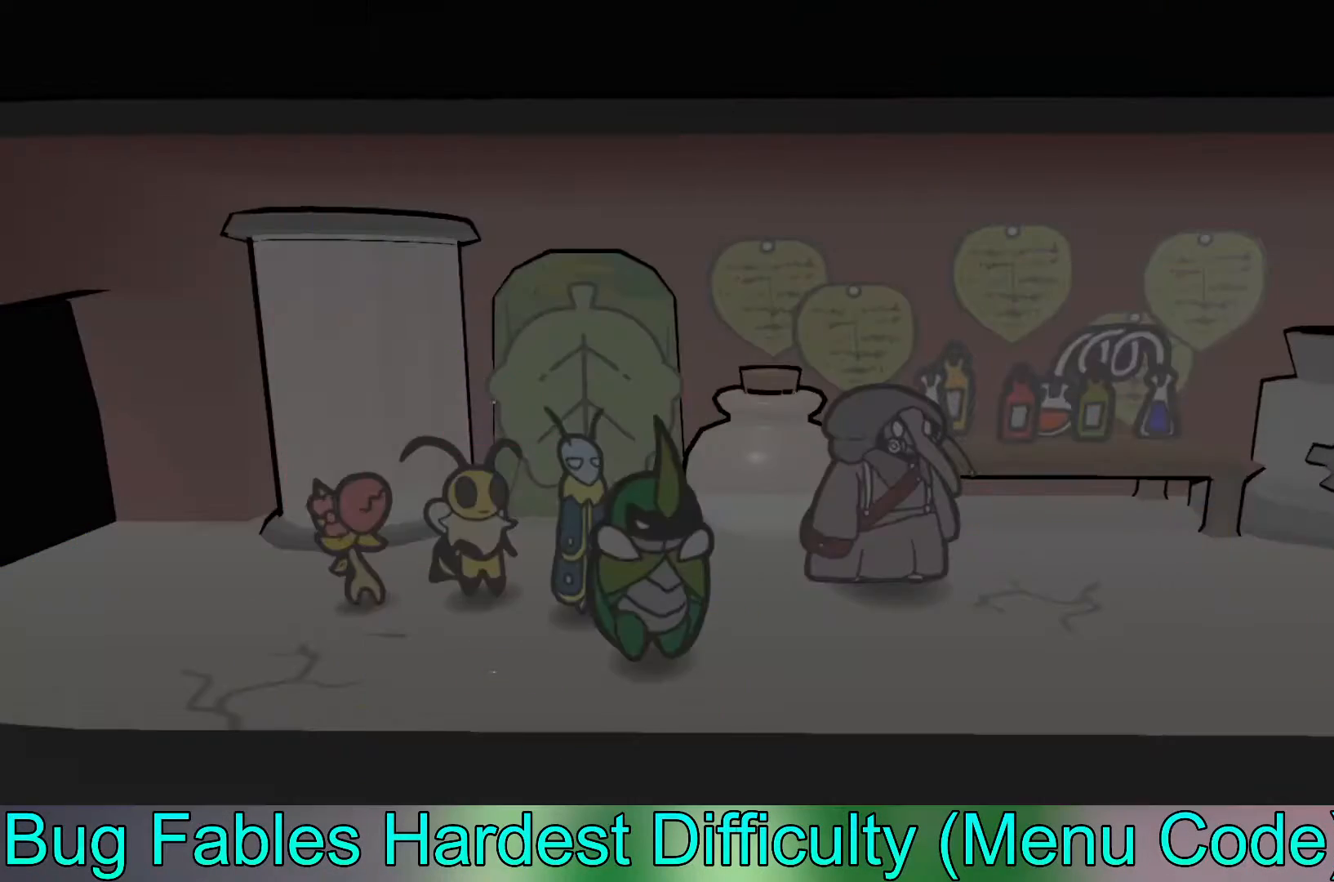
{"buttons": [], "left_stick": "center", "events": []}
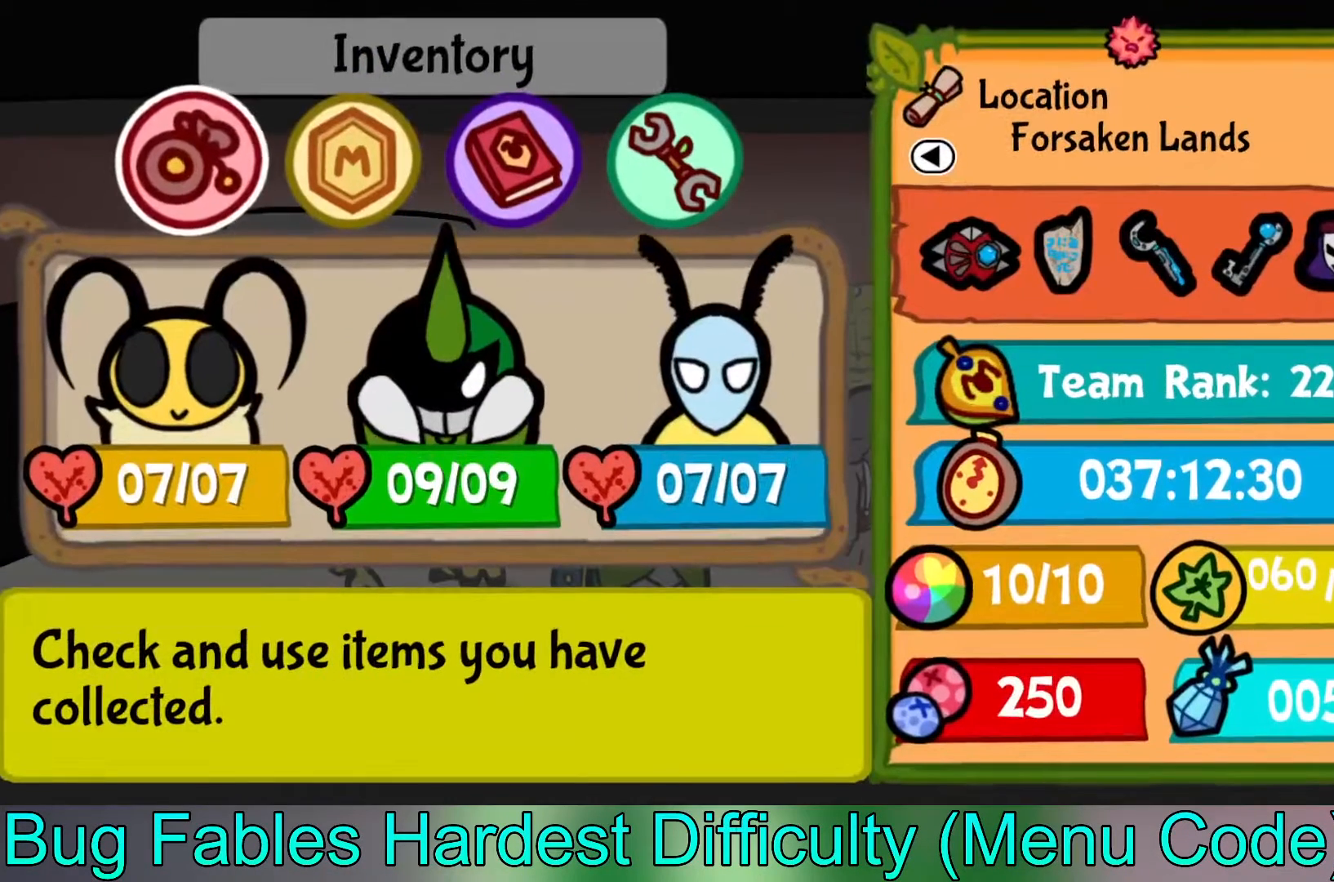
{"buttons": [], "left_stick": "center", "events": [[350, "B", "down"], [450, "B", "up"]]}
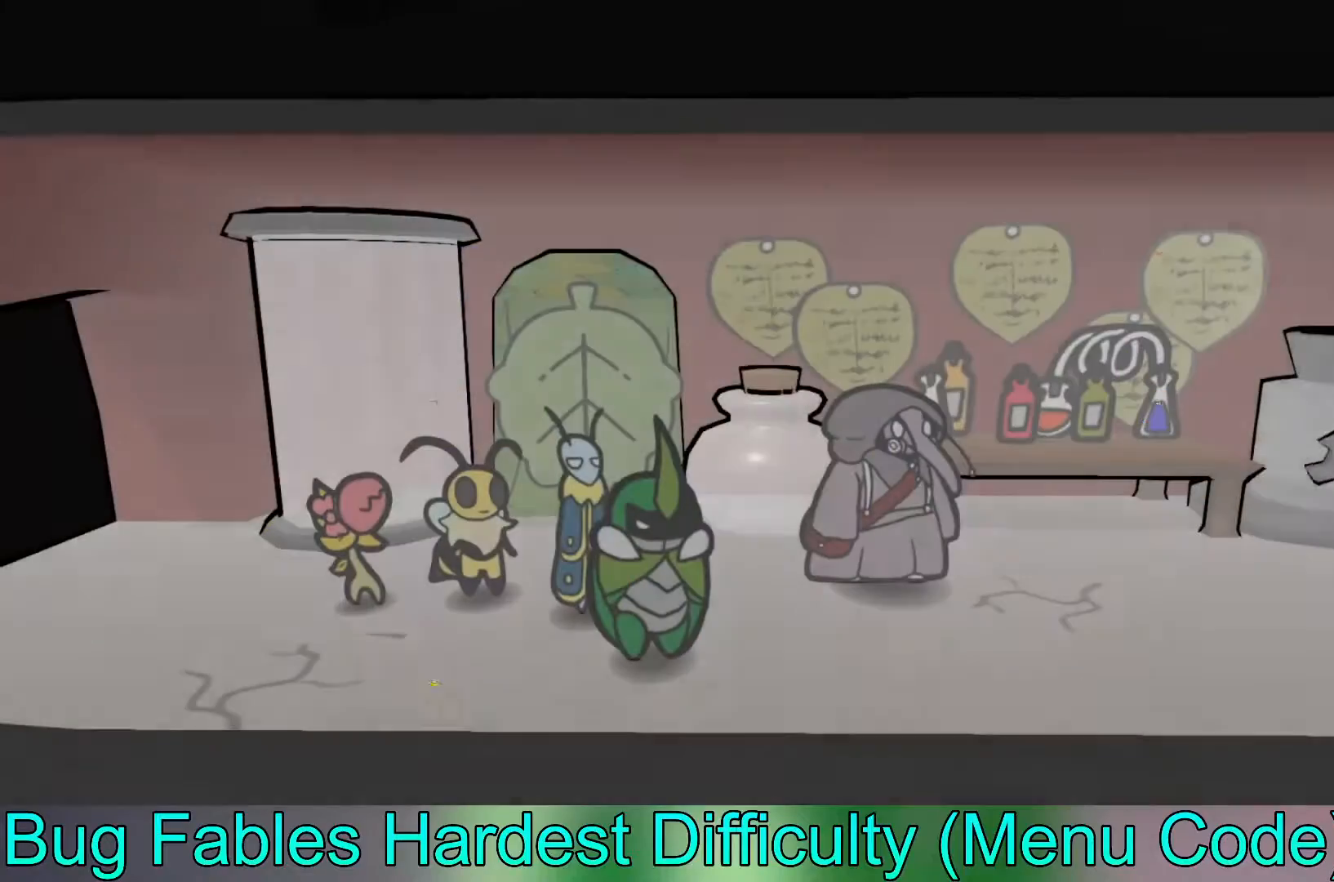
{"buttons": [], "left_stick": "center", "events": [[367, "A", "down"], [467, "A", "up"]]}
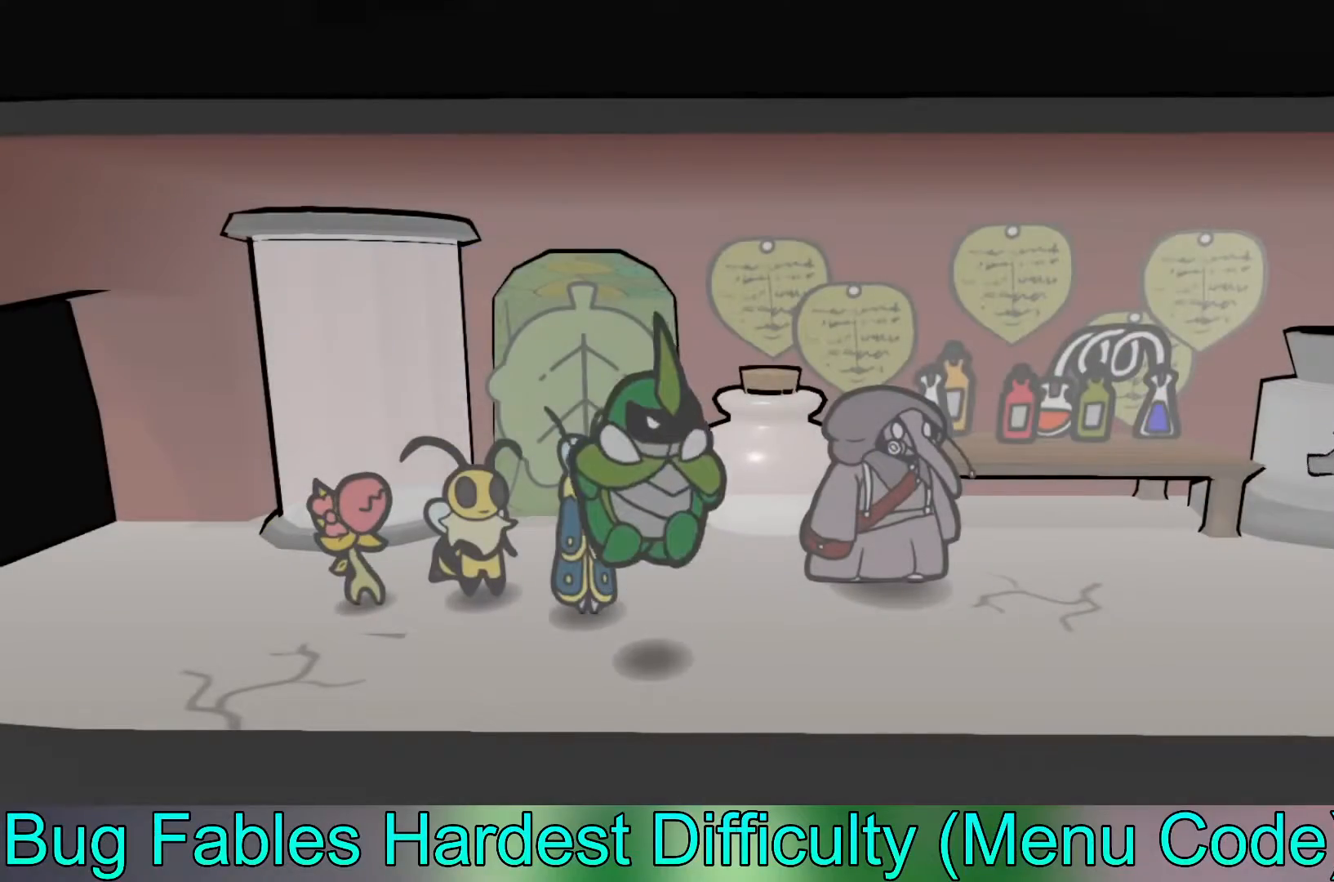
{"buttons": ["START"], "left_stick": "center", "events": [[400, "START", "down"]]}
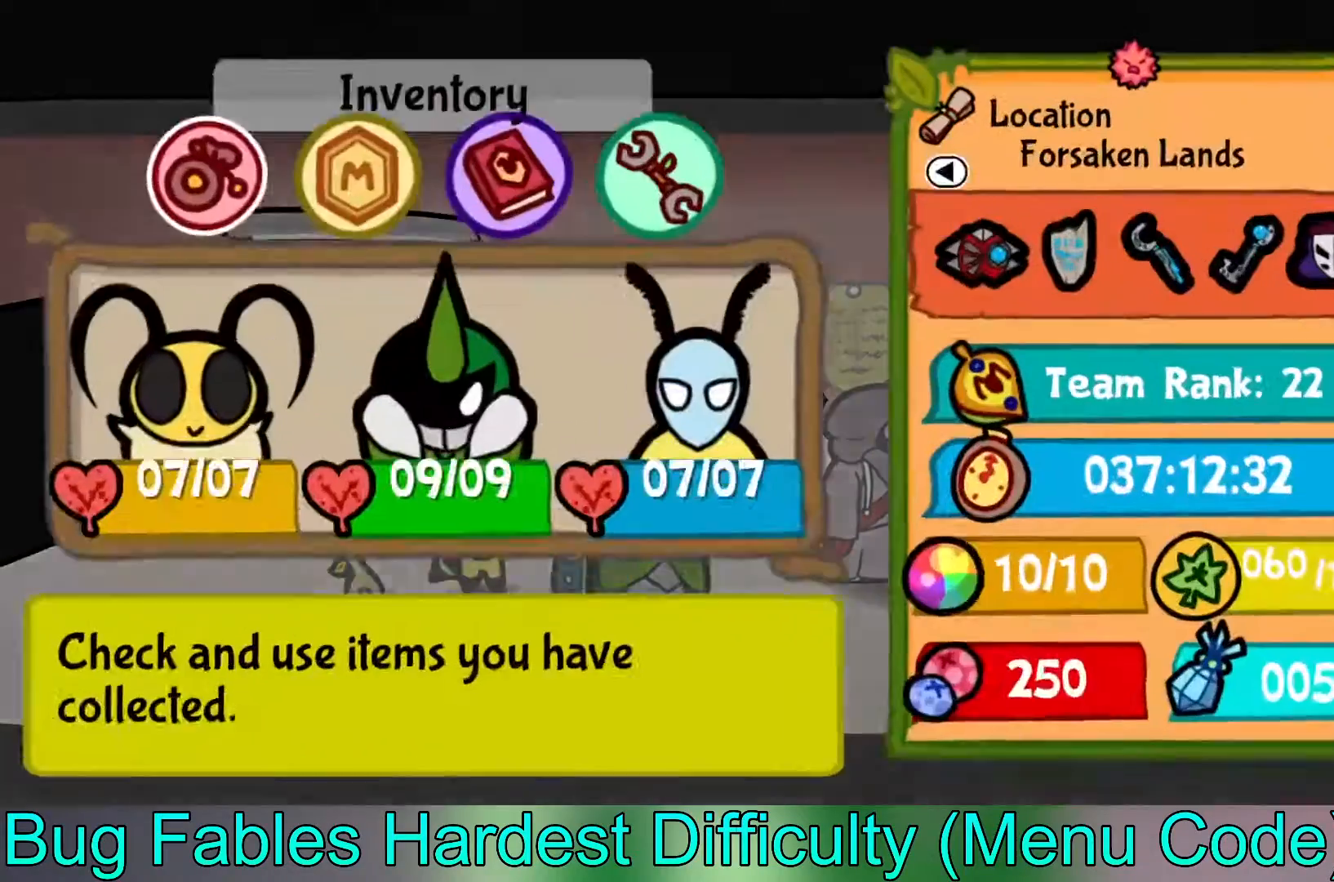
{"buttons": ["A"], "left_stick": "center", "events": [[83, "START", "up"], [283, "left_stick", "right"], [333, "left_stick", "center"], [500, "A", "down"]]}
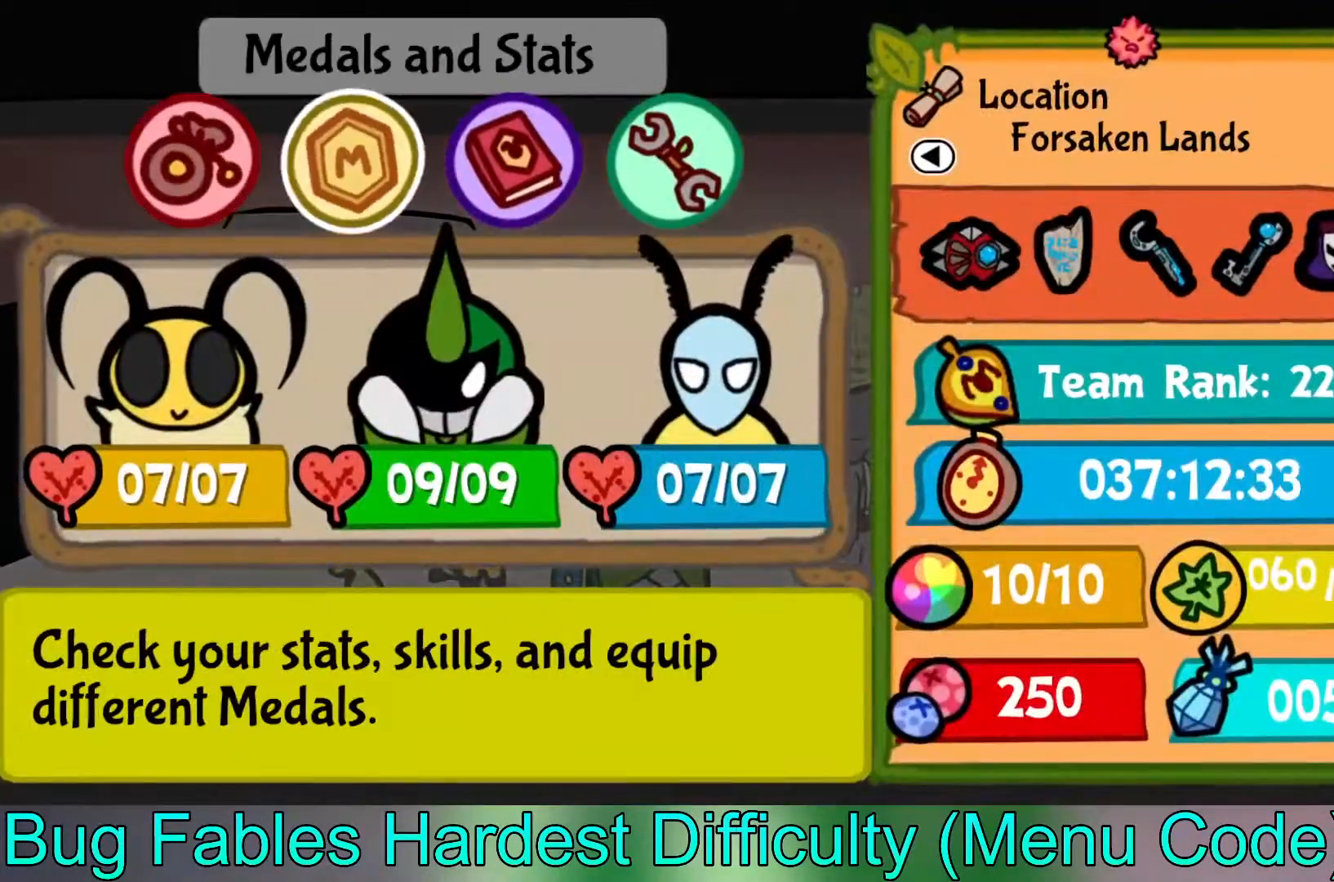
{"buttons": [], "left_stick": "down", "events": [[100, "A", "up"], [483, "left_stick", "down"]]}
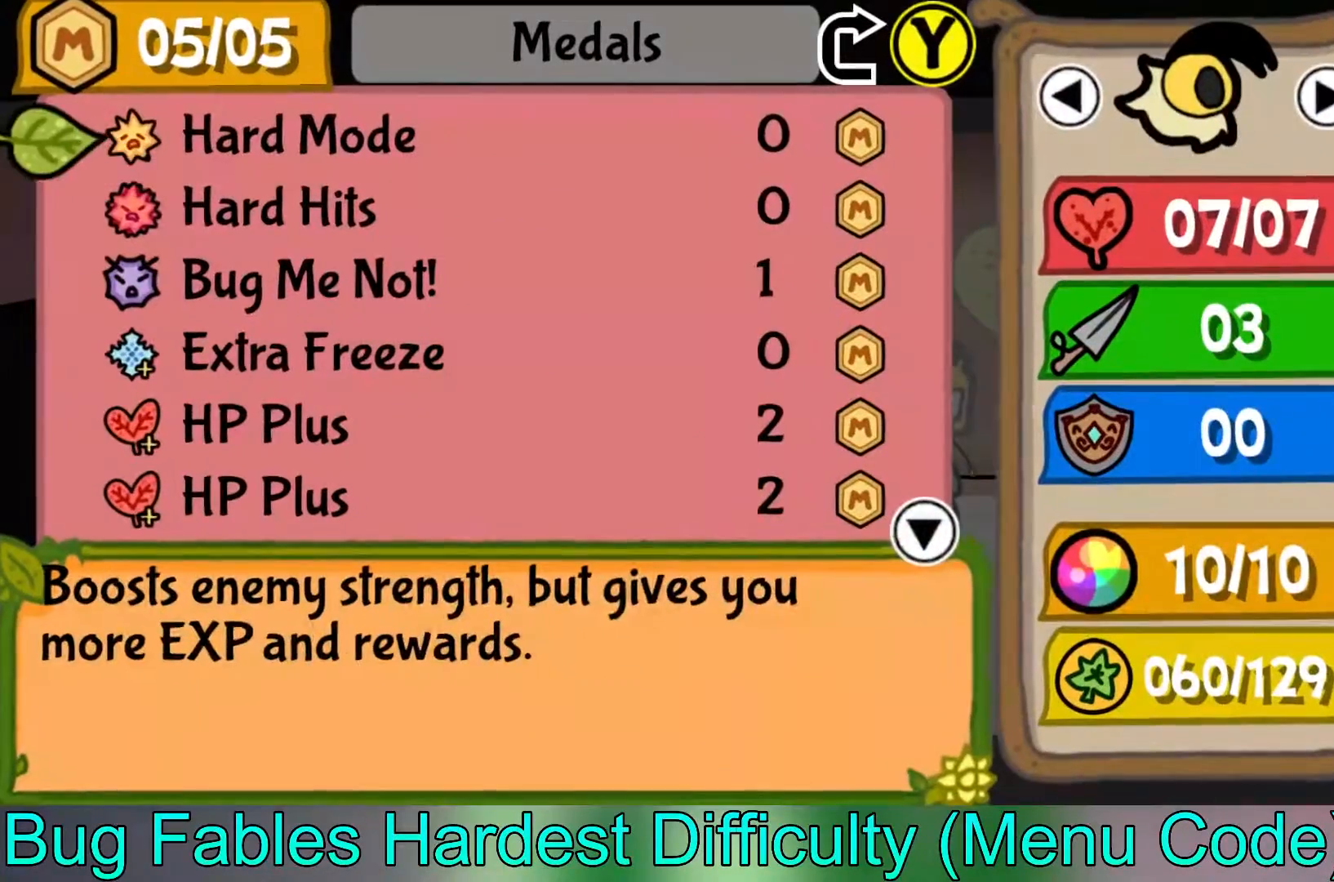
{"buttons": [], "left_stick": "up", "events": [[450, "left_stick", "up"]]}
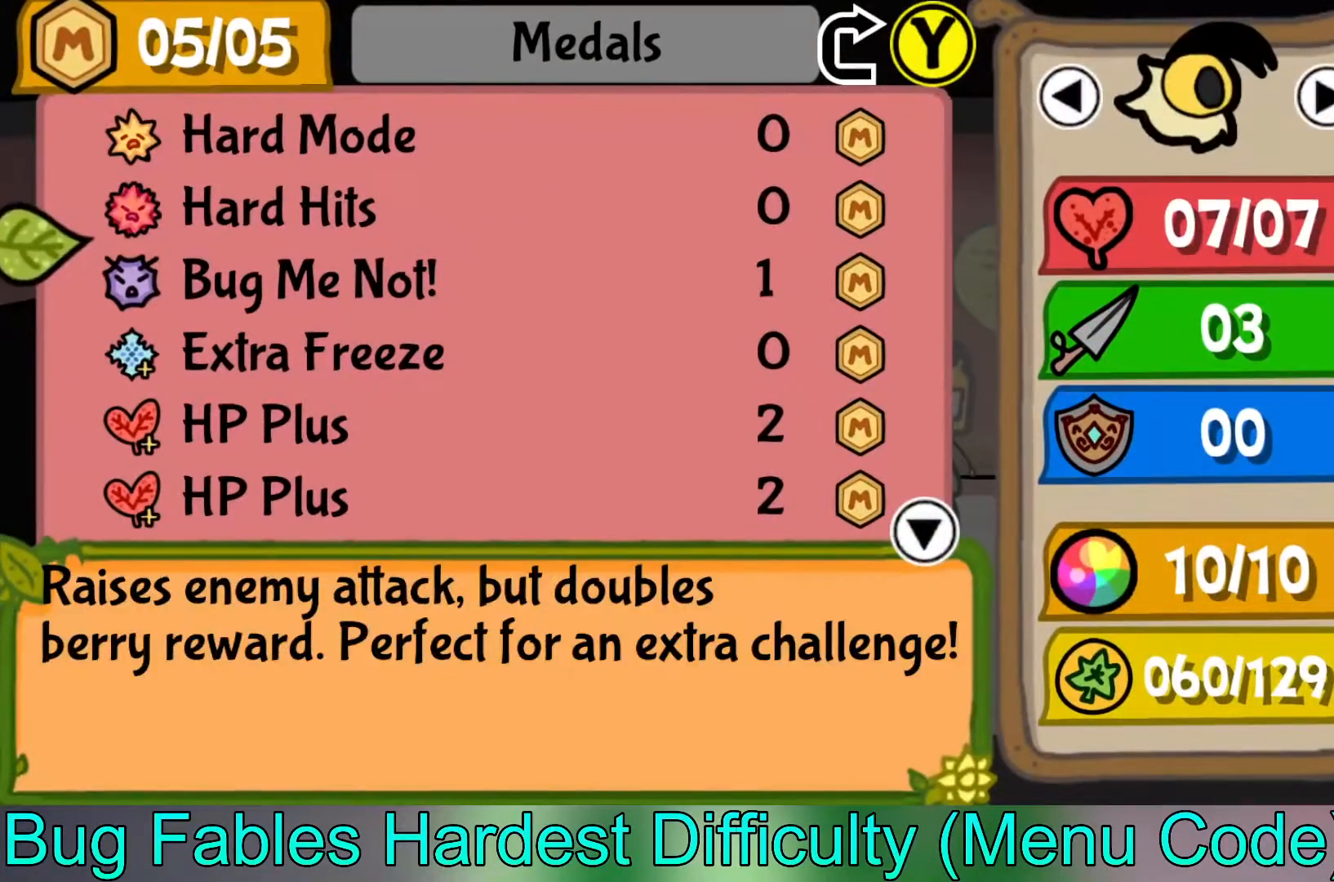
{"buttons": [], "left_stick": "center", "events": [[50, "left_stick", "center"], [350, "B", "down"], [433, "B", "up"]]}
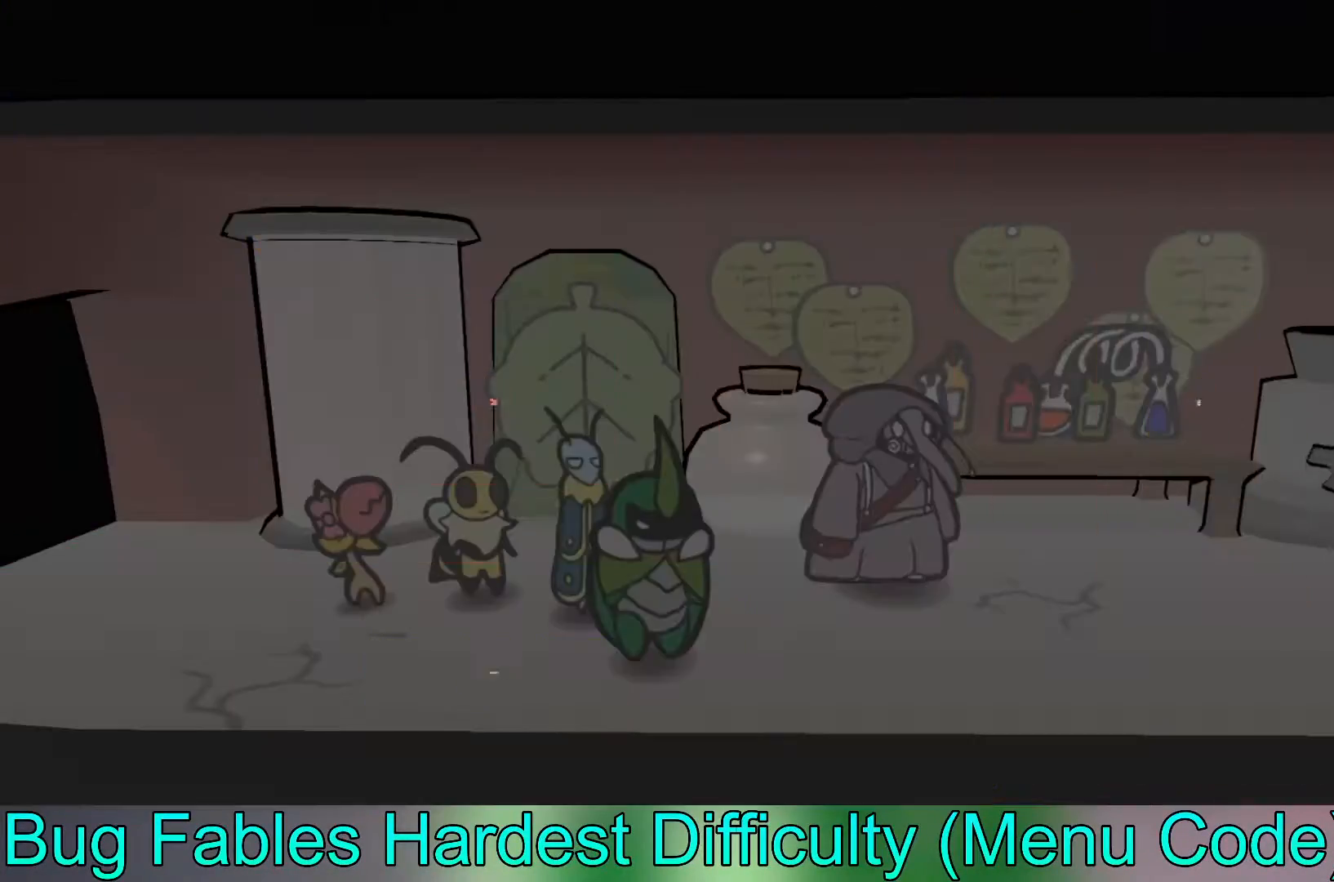
{"buttons": [], "left_stick": "center", "events": [[267, "left_stick", "left"], [400, "left_stick", "center"]]}